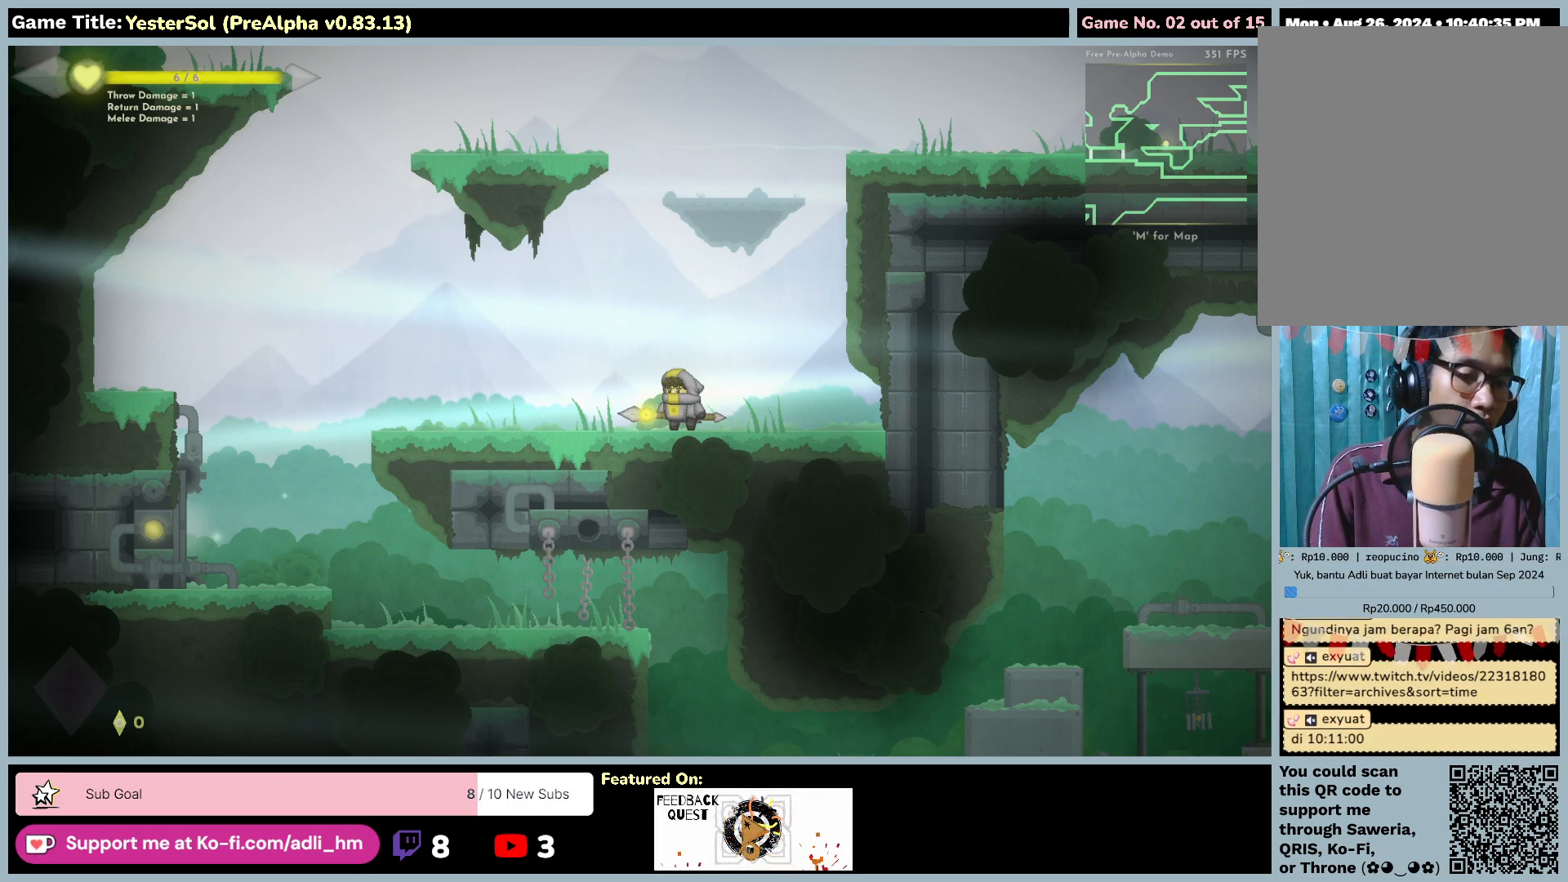
Gameplay with keyboard and mouse; each line is a JSON object with the keys and mouse buttons held at the frame after it. "events" lists presses ("down") and releases ("up") of "0", "1", "2", "3", "4", "5", "6", "7", "8", "9", "a", "alt", "b", "c", "caps_lock", "ctrl", "d", "down", "e", "escape", "f", "f1", "f2", "f3", "f4", "f5", "f6", "f7", "f8", "g", "h", "i", "j", "k", "l", "left", "m", "n", "o", "p", "q", "r", "return", "right", "s", "shift", "space", "t", "tab", "tilde", "u", "up", "v", "w", "x", "y", "z" and "mouse_wheel" between this image and that frame as [ms after this image, input, new state], when the widget could be followed in between. "mouse_wheel" = the "wheel" button of the "mouse" list. No other keys are recorded. "wheel" means that the mouse wheel is clicked or scrolled. Mouse movement is not recorded.
{"keys": ["ctrl"], "mouse": [], "events": [[417, "ctrl", "down"]]}
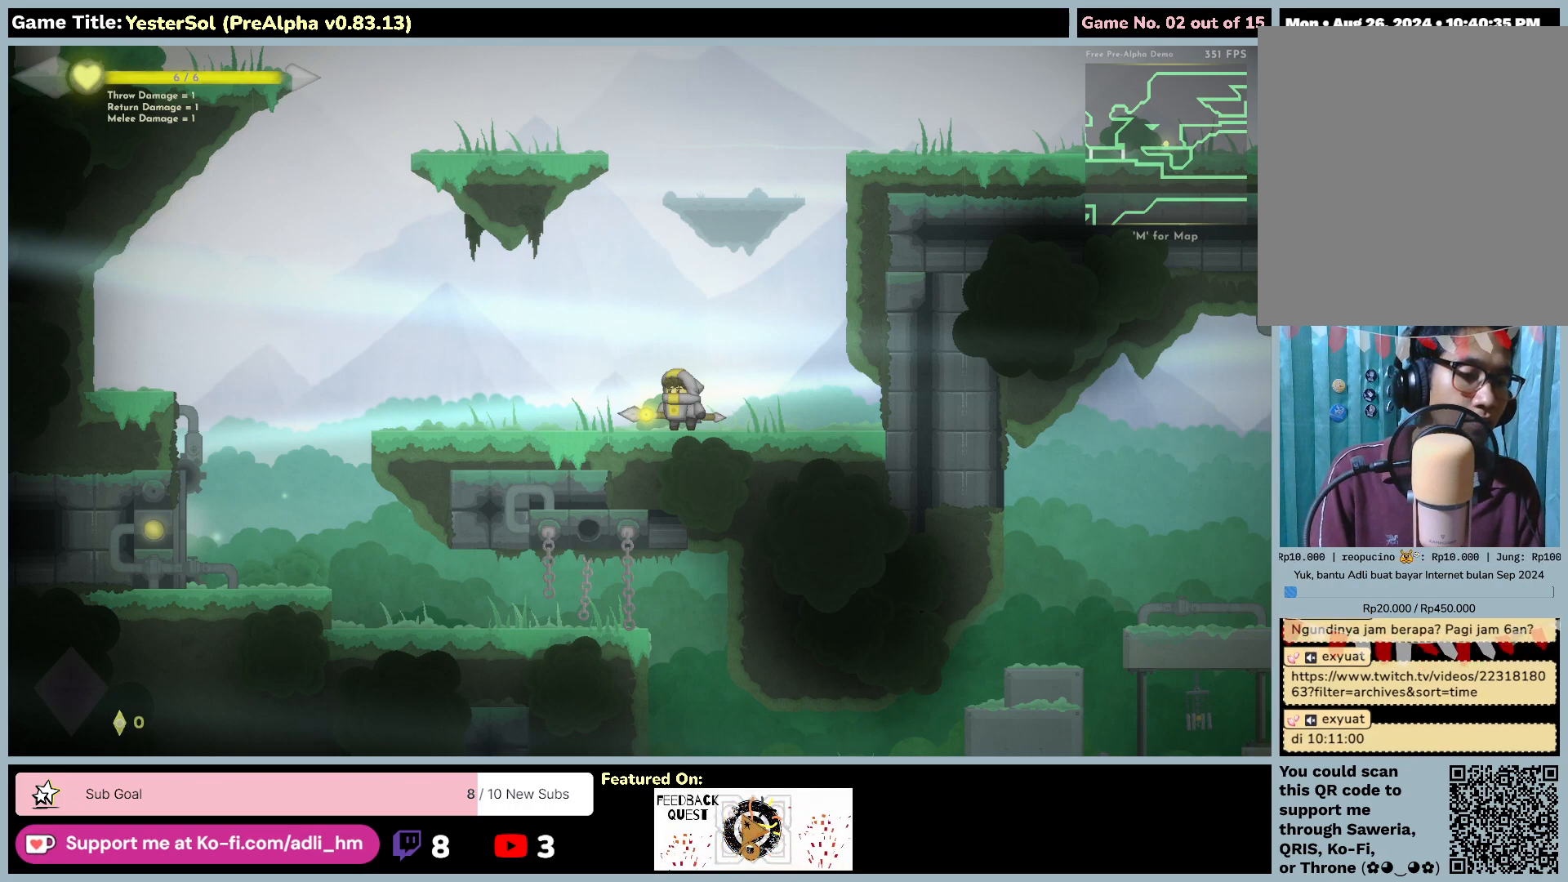
{"keys": ["ctrl", "v"], "mouse": [], "events": [[100, "v", "down"]]}
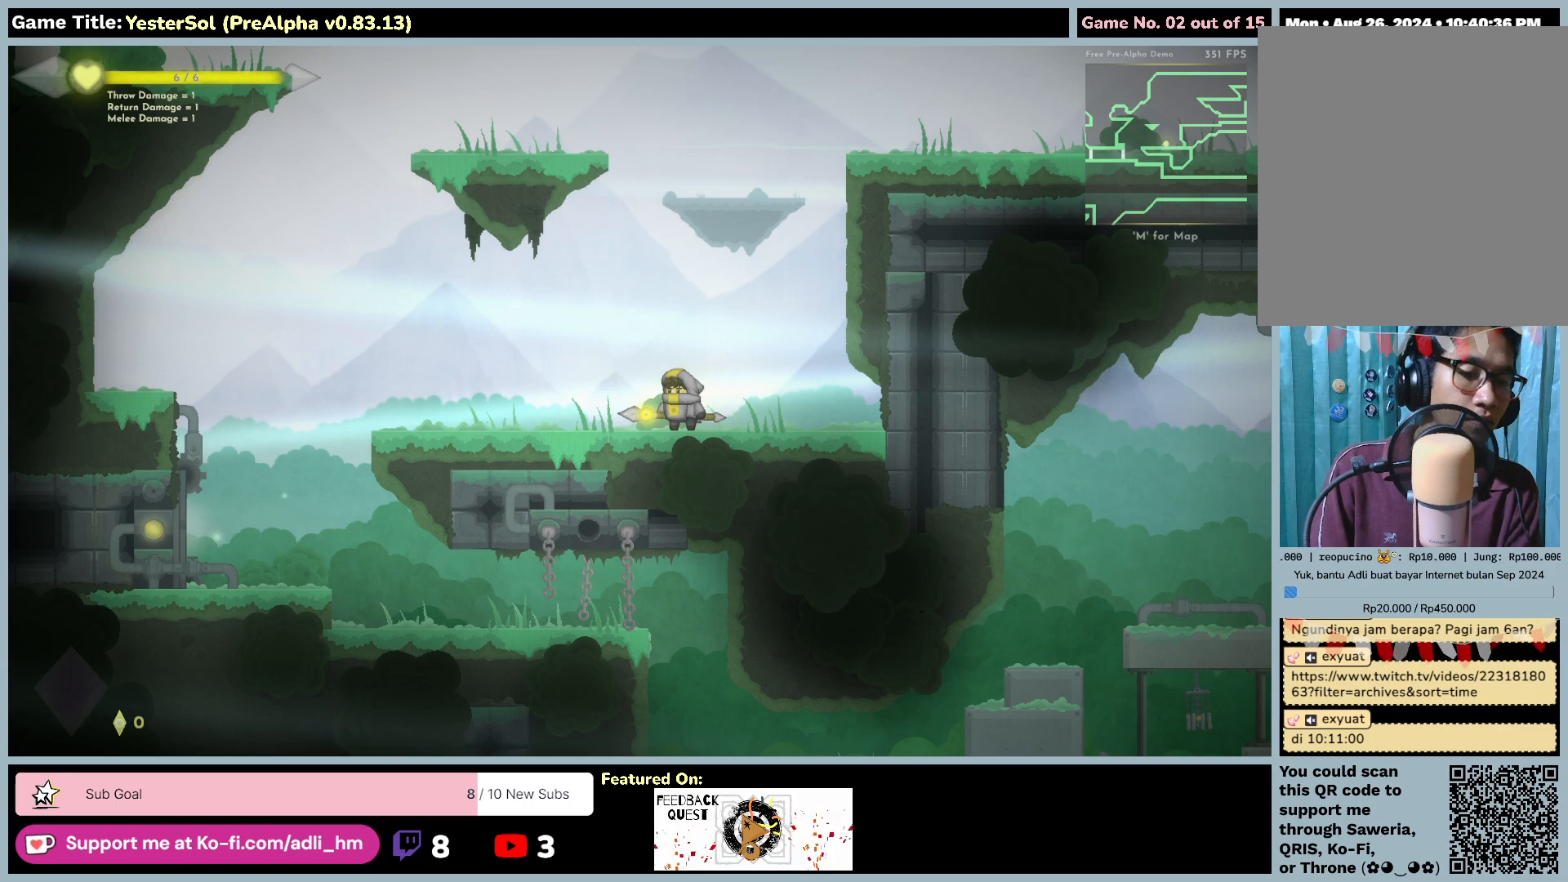
{"keys": ["return"], "mouse": [], "events": [[17, "v", "up"], [167, "ctrl", "up"], [283, "return", "down"]]}
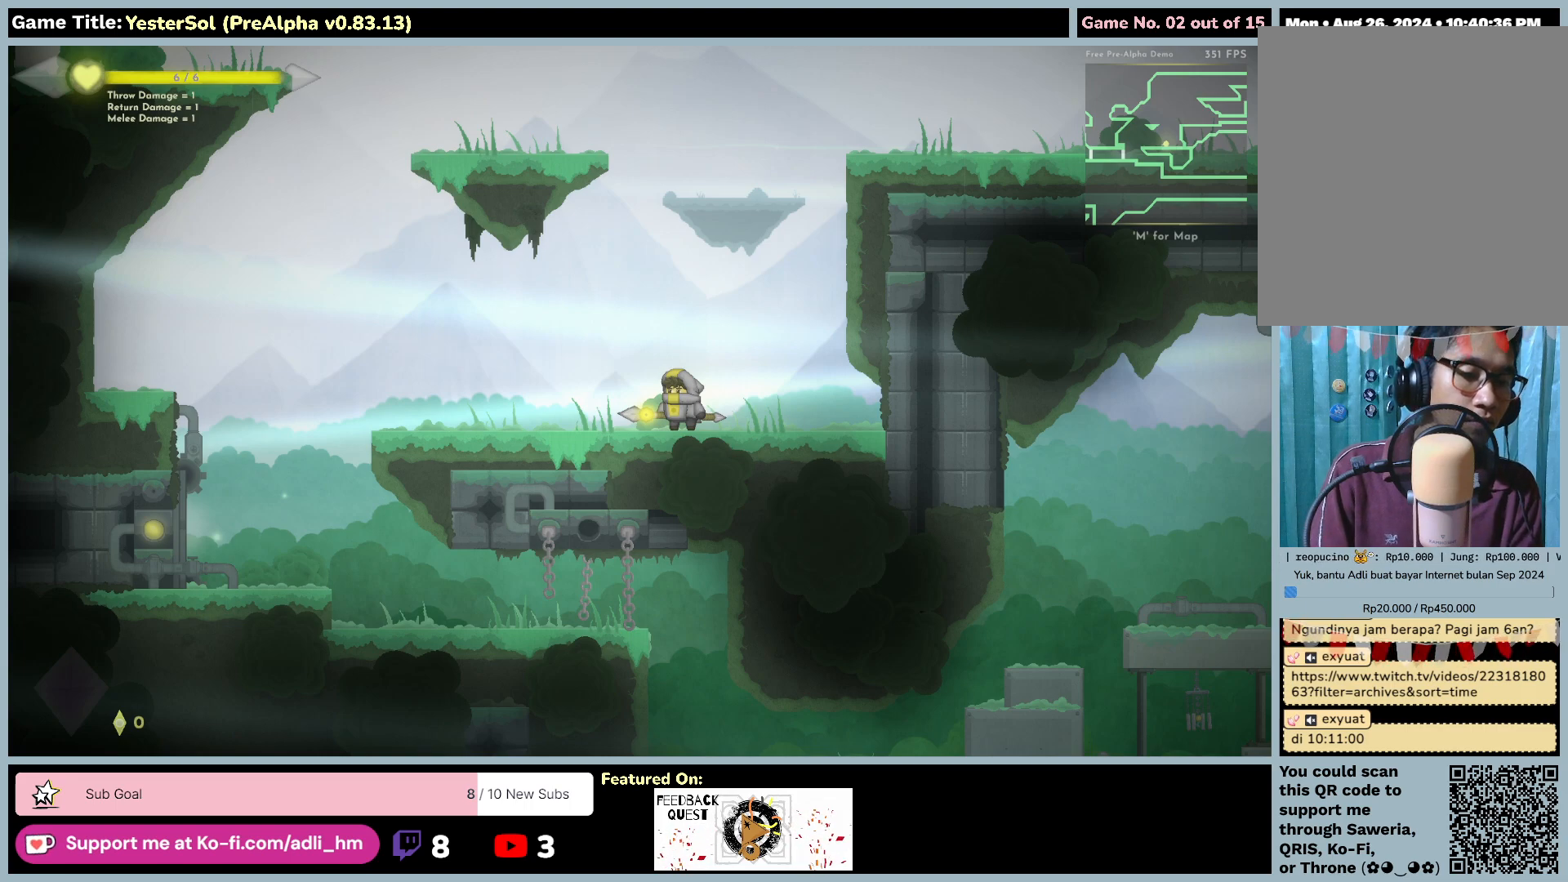
{"keys": [], "mouse": [], "events": [[250, "return", "up"]]}